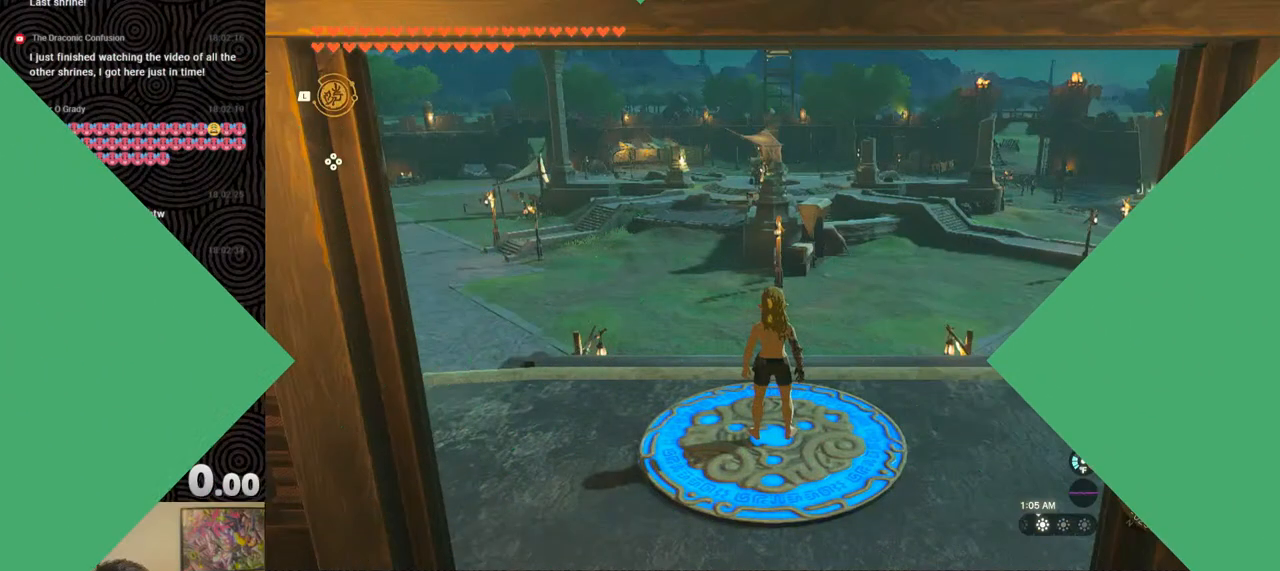
Gameplay with a controller (Nintendo layout); each line is a JSON object with the inputs held at the frame after it. "events" lists button and stick changes between this image and that frame as [ms after this image, input, new state], when the widget could be followed in between. Not read: L3 R3.
{"buttons": [], "left_stick": "center", "right_stick": "center", "events": []}
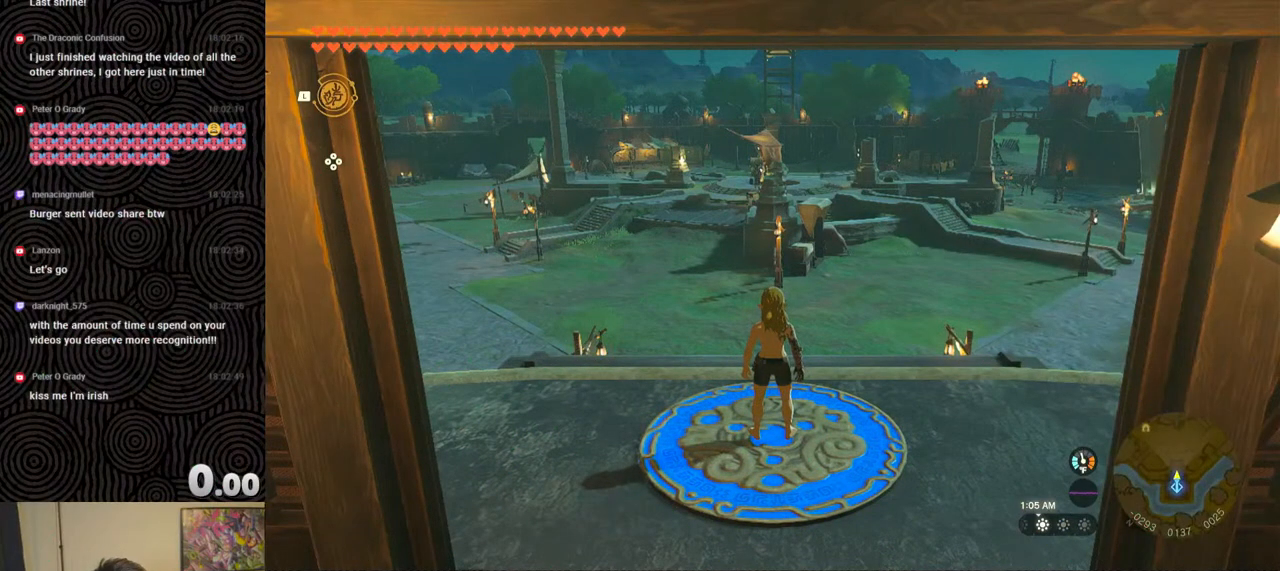
{"buttons": [], "left_stick": "up", "right_stick": "center", "events": [[333, "left_stick", "up"]]}
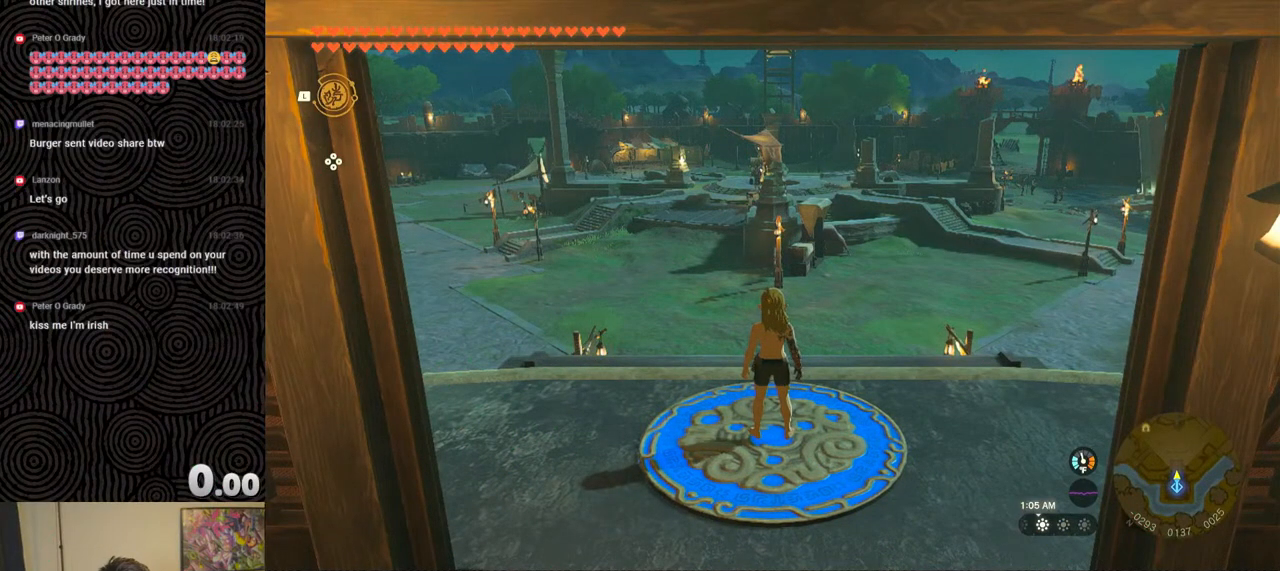
{"buttons": [], "left_stick": "center", "right_stick": "center", "events": [[17, "right_stick", "up-left"], [317, "right_stick", "center"], [350, "left_stick", "center"]]}
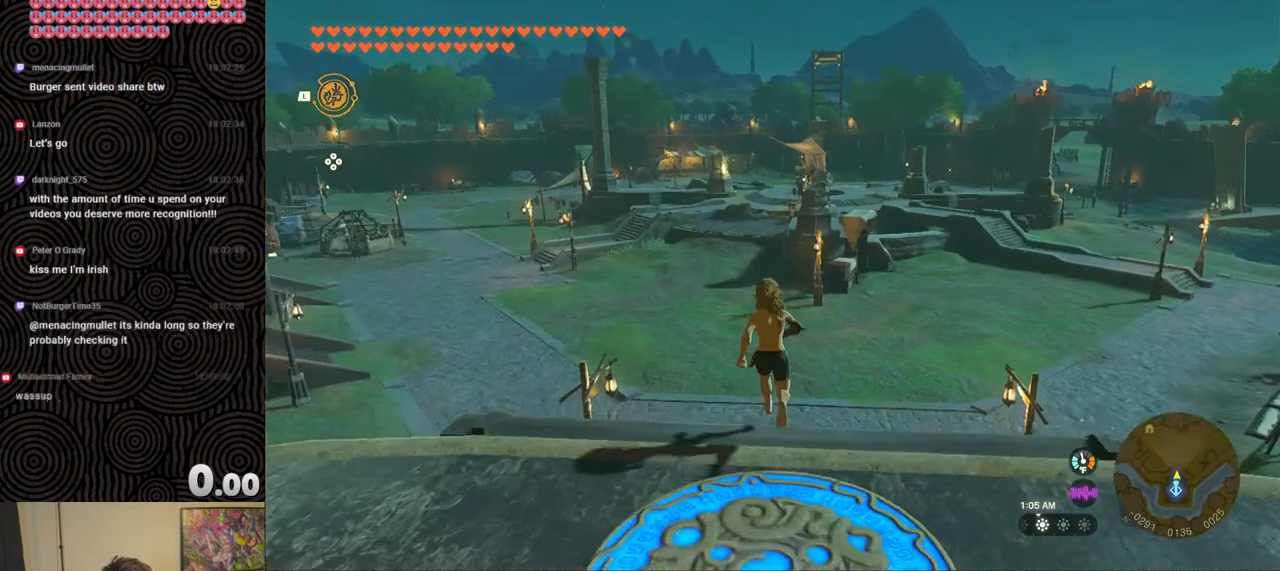
{"buttons": [], "left_stick": "up", "right_stick": "center", "events": [[200, "left_stick", "up"]]}
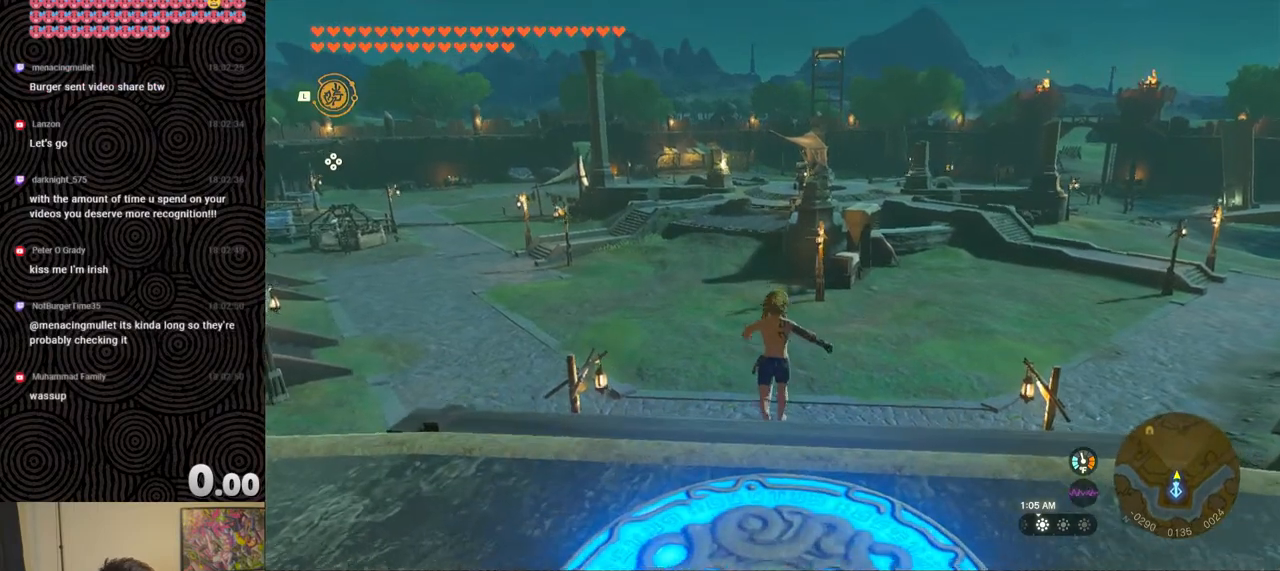
{"buttons": [], "left_stick": "center", "right_stick": "center", "events": [[350, "left_stick", "center"]]}